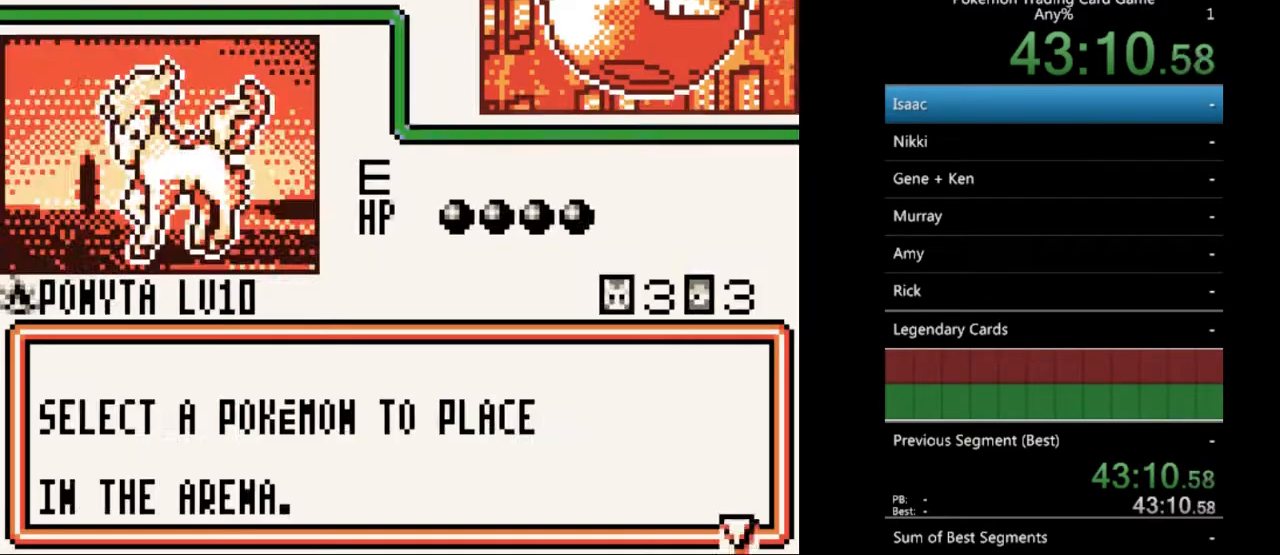
Gameplay with a controller (Nintendo layout); each line is a JSON object with the inputs held at the frame after it. "events" lists button and stick changes between this image and that frame as [ms after this image, input, new state], when the widget could be followed in between. Not read: L3 R3.
{"buttons": [], "events": [[33, "A", "down"], [133, "A", "up"], [233, "A", "down"], [300, "A", "up"]]}
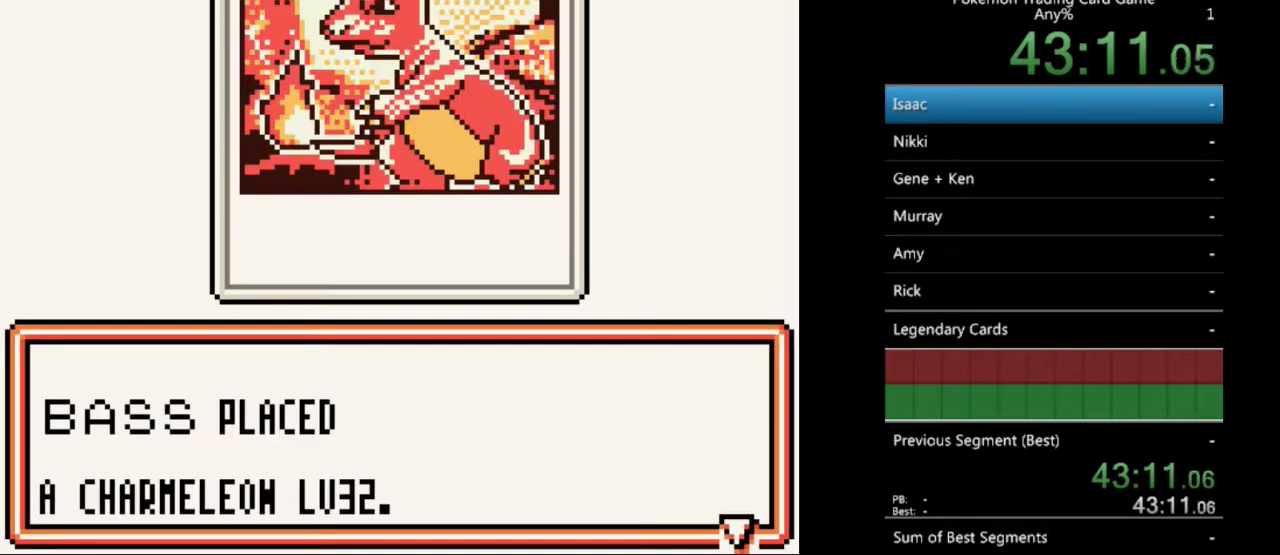
{"buttons": [], "events": []}
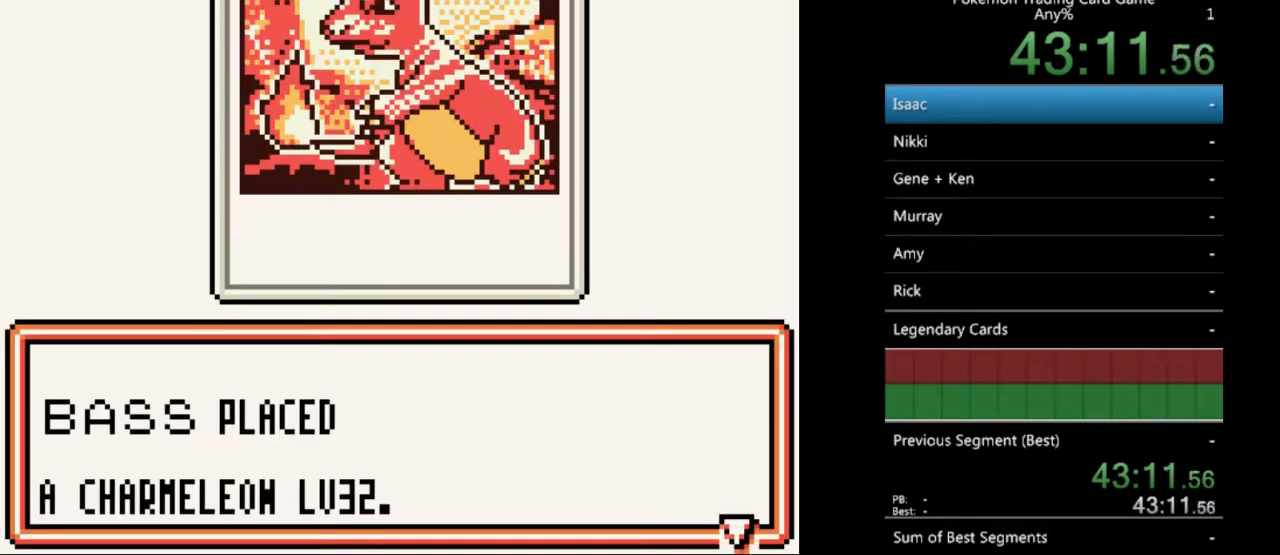
{"buttons": [], "events": [[367, "A", "down"], [467, "A", "up"]]}
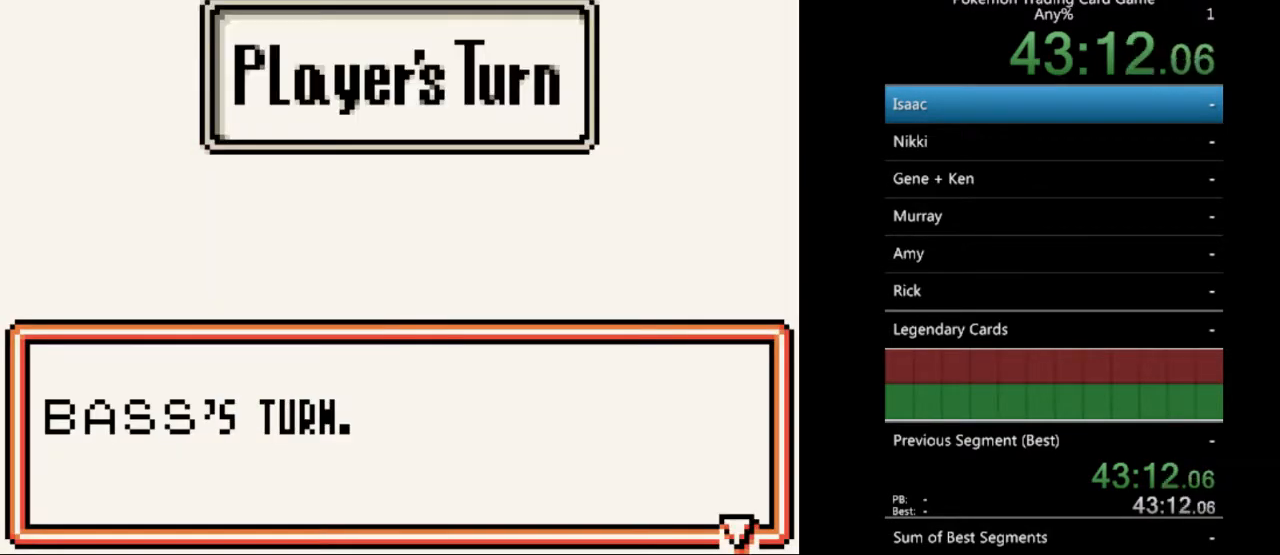
{"buttons": [], "events": [[267, "A", "down"], [367, "A", "up"]]}
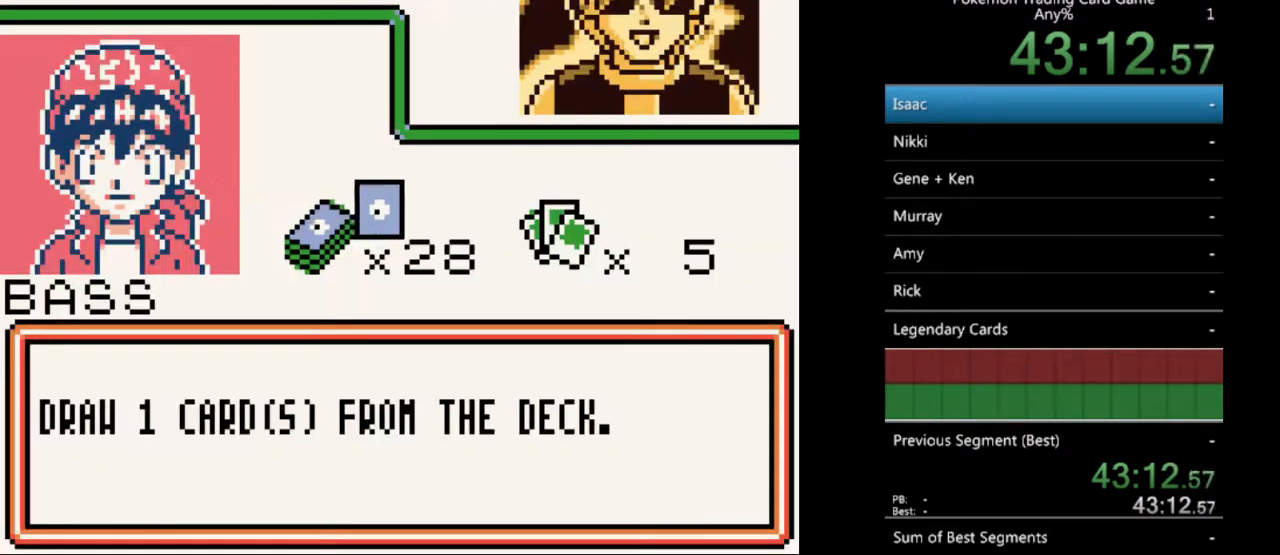
{"buttons": [], "events": [[167, "A", "down"], [267, "A", "up"]]}
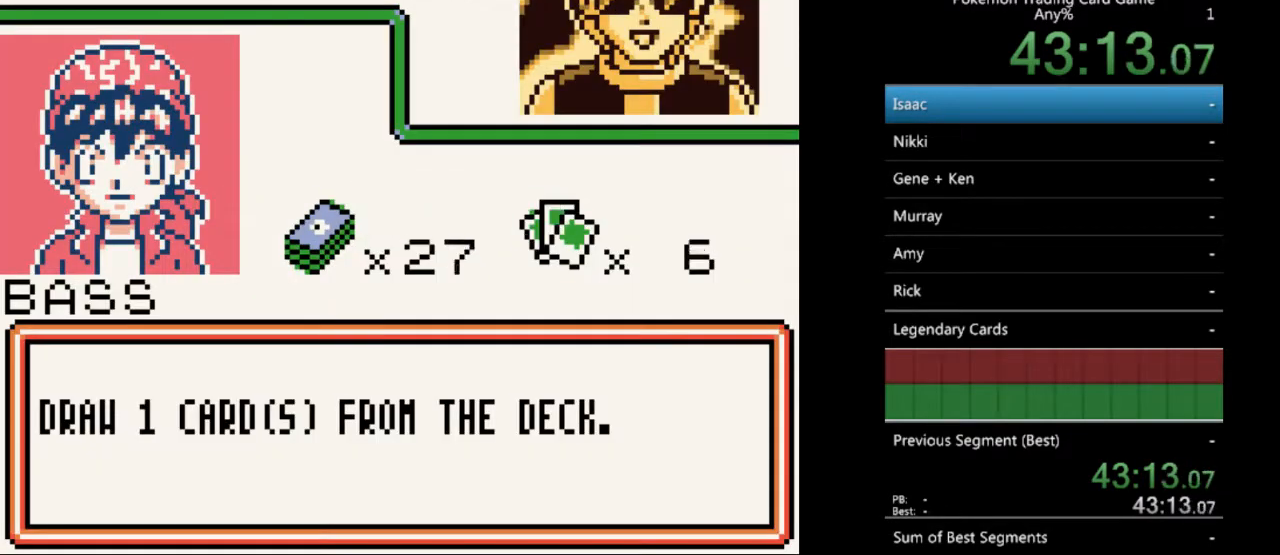
{"buttons": ["B"], "events": [[33, "B", "down"], [133, "B", "up"], [467, "B", "down"]]}
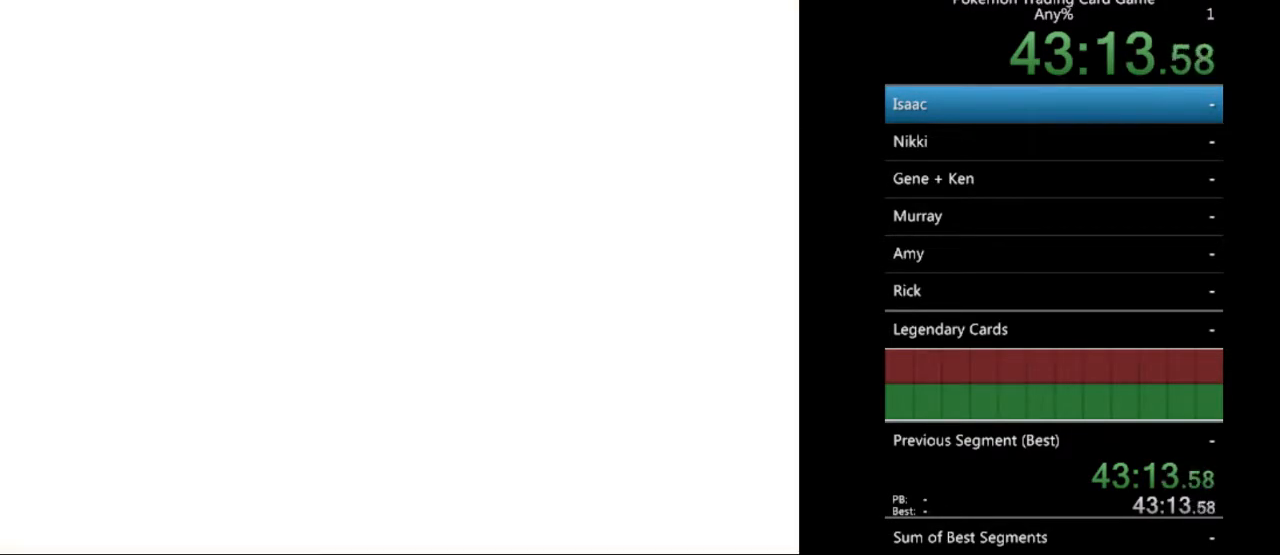
{"buttons": [], "events": [[33, "B", "up"]]}
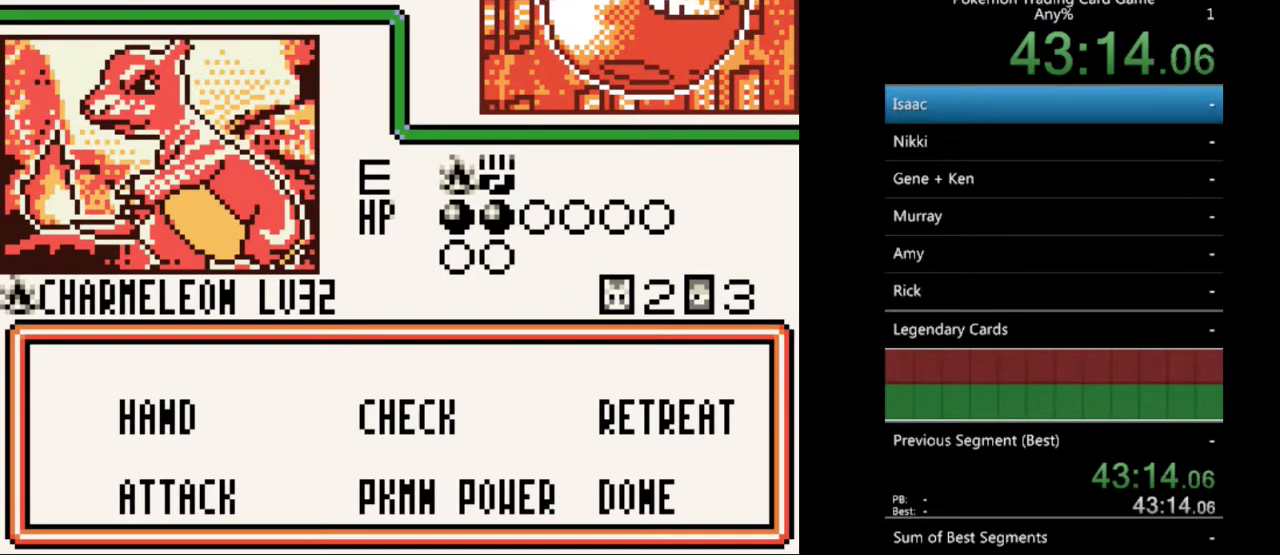
{"buttons": [], "events": []}
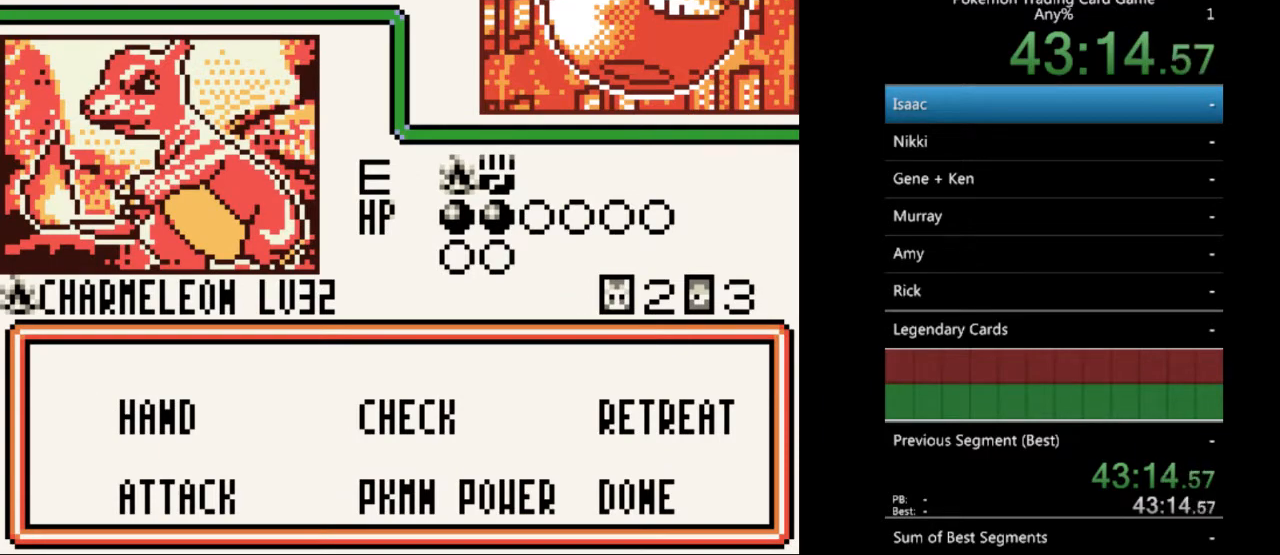
{"buttons": [], "events": [[167, "A", "down"], [267, "A", "up"]]}
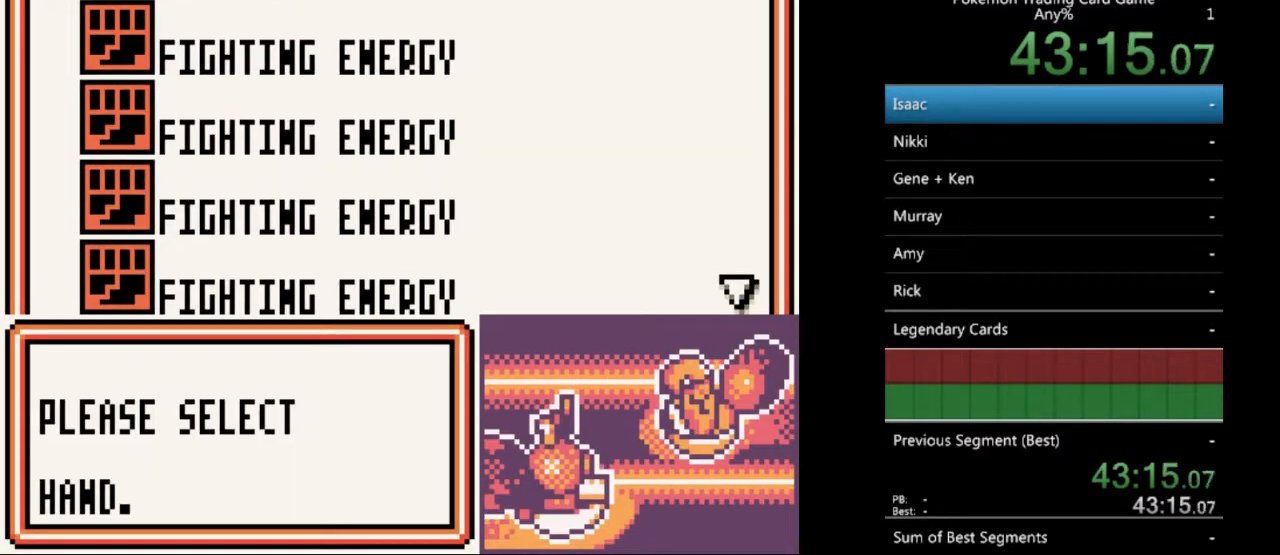
{"buttons": [], "events": [[200, "DPAD_DOWN", "down"], [267, "DPAD_DOWN", "up"], [333, "A", "down"], [433, "A", "up"]]}
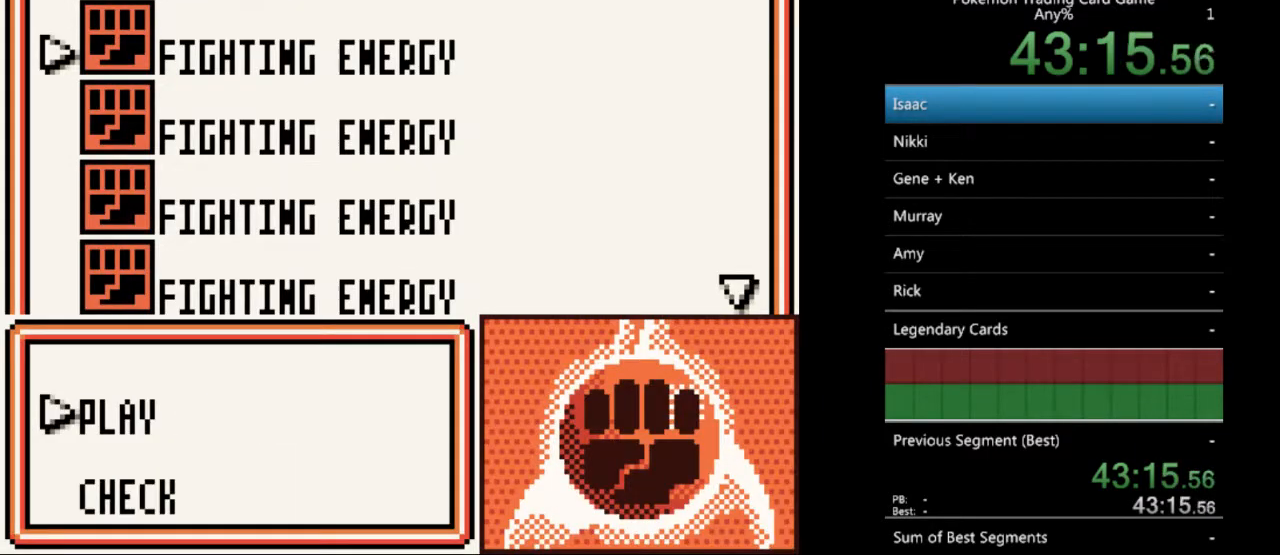
{"buttons": ["A"], "events": [[67, "A", "down"], [133, "A", "up"], [500, "A", "down"]]}
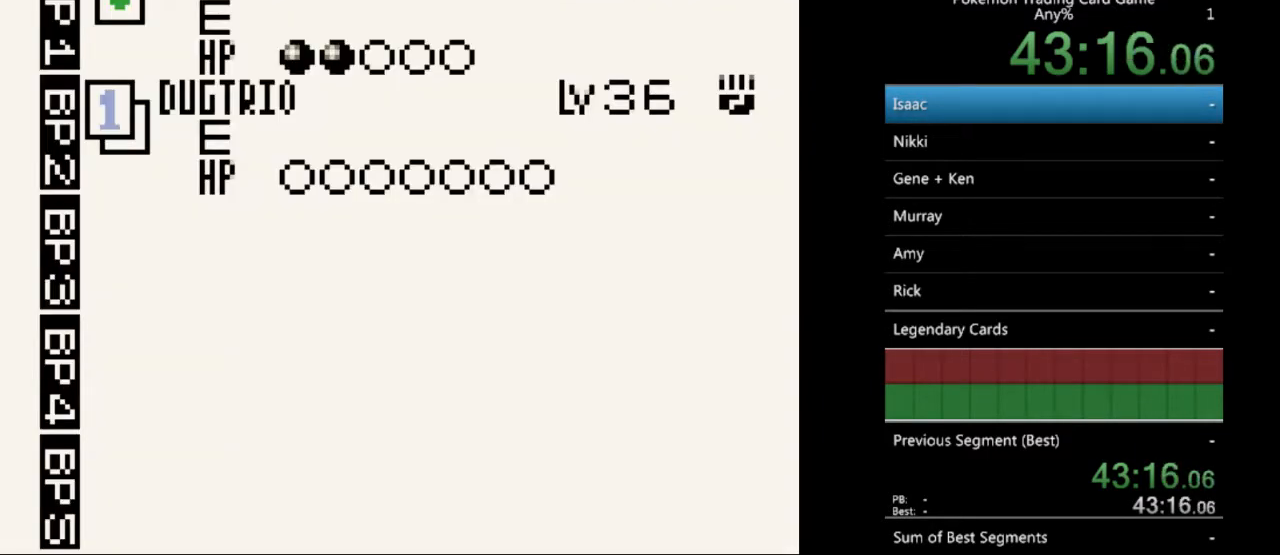
{"buttons": [], "events": [[100, "A", "up"], [400, "A", "down"], [467, "A", "up"]]}
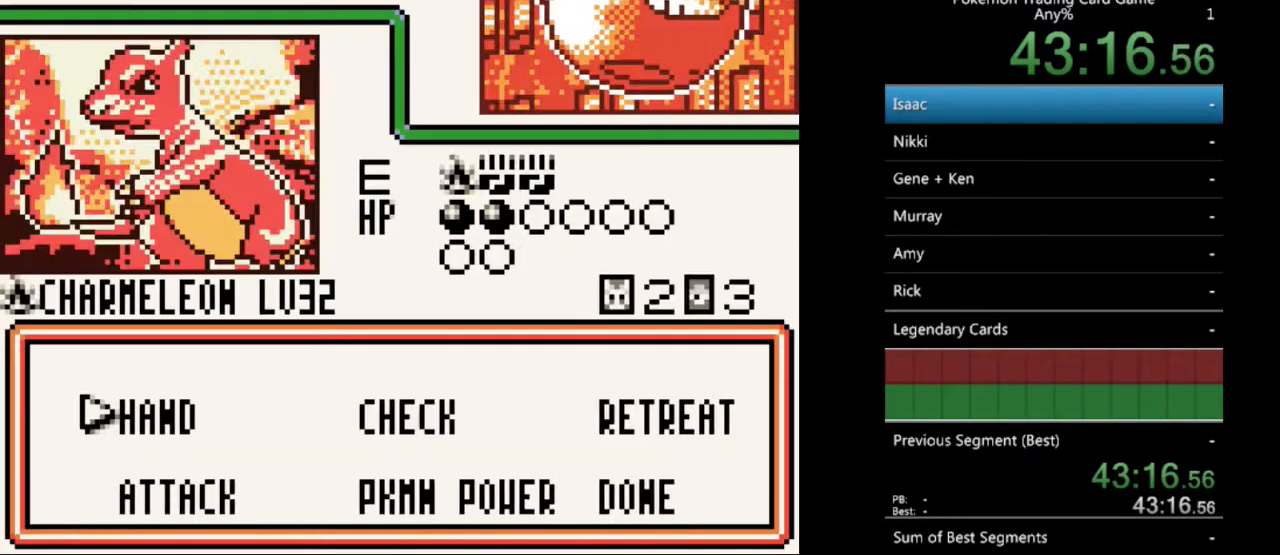
{"buttons": ["A"], "events": [[500, "A", "down"]]}
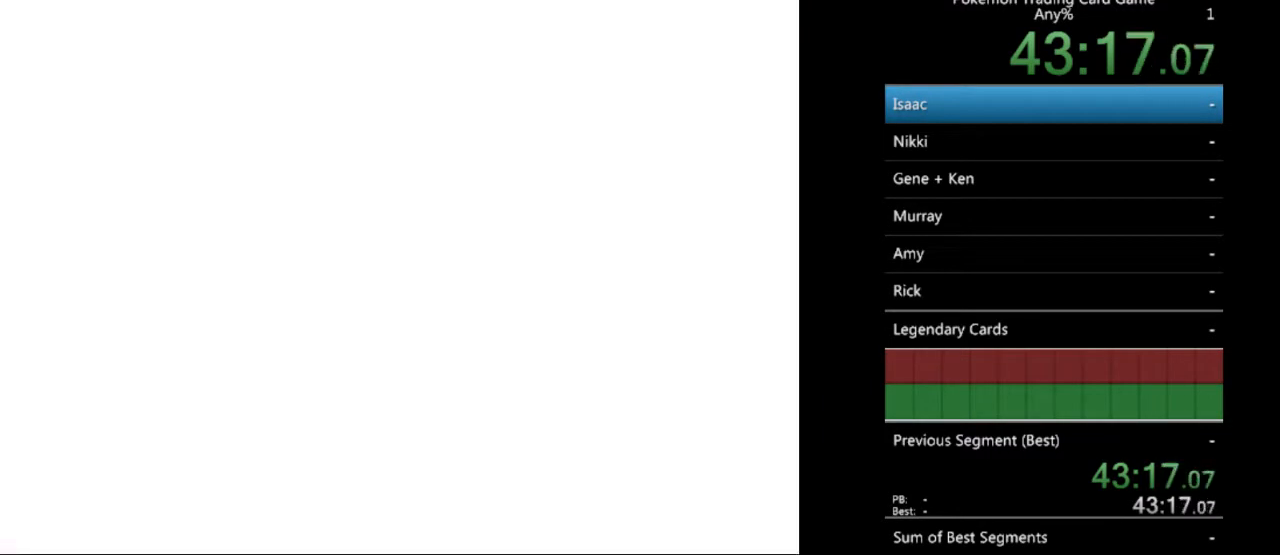
{"buttons": [], "events": [[67, "A", "up"], [300, "SELECT", "down"], [433, "SELECT", "up"]]}
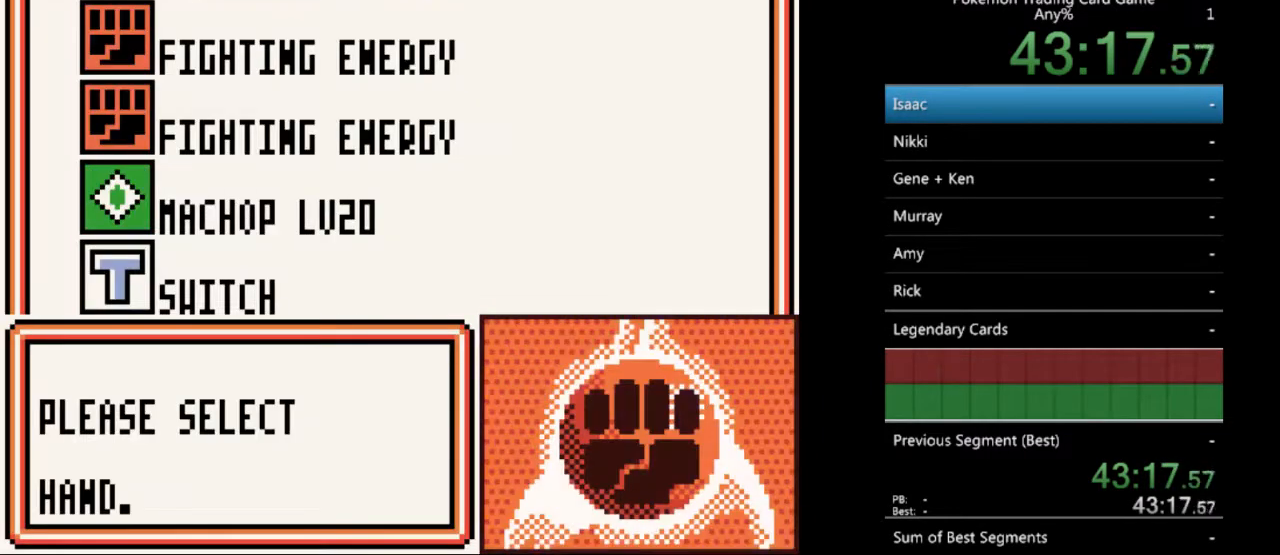
{"buttons": [], "events": [[67, "B", "down"], [167, "B", "up"]]}
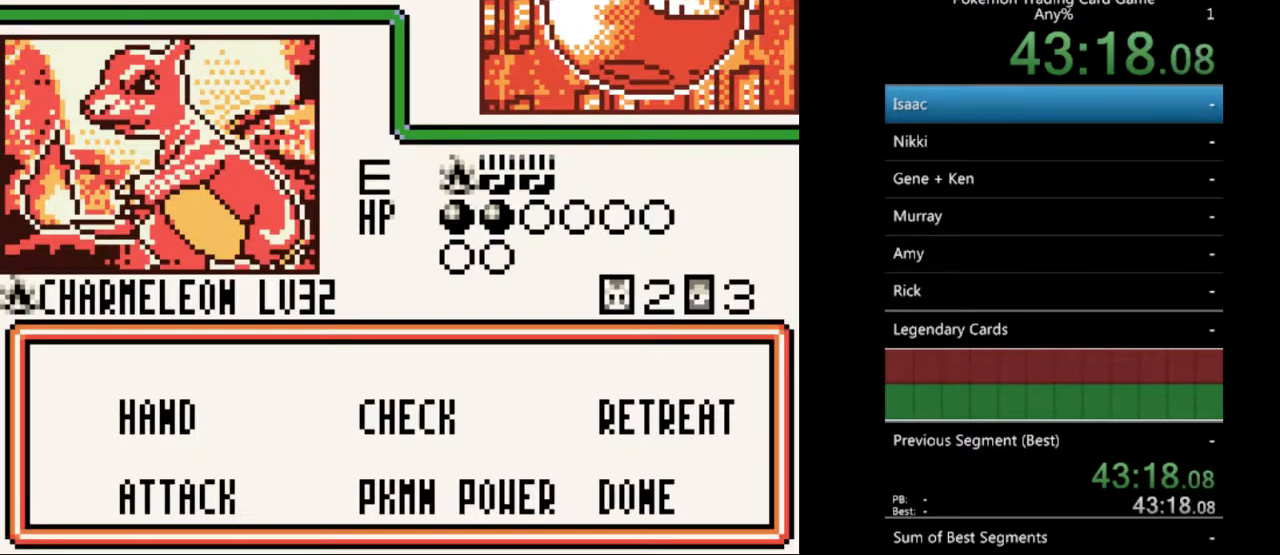
{"buttons": ["A"], "events": [[267, "DPAD_DOWN", "down"], [367, "DPAD_DOWN", "up"], [467, "A", "down"]]}
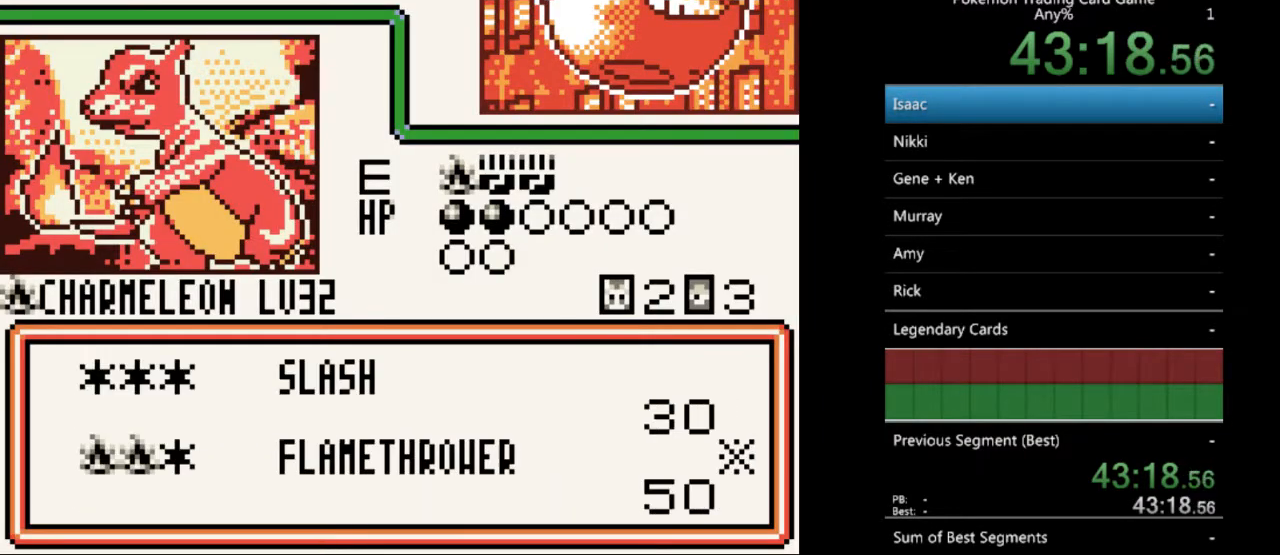
{"buttons": [], "events": [[67, "A", "up"]]}
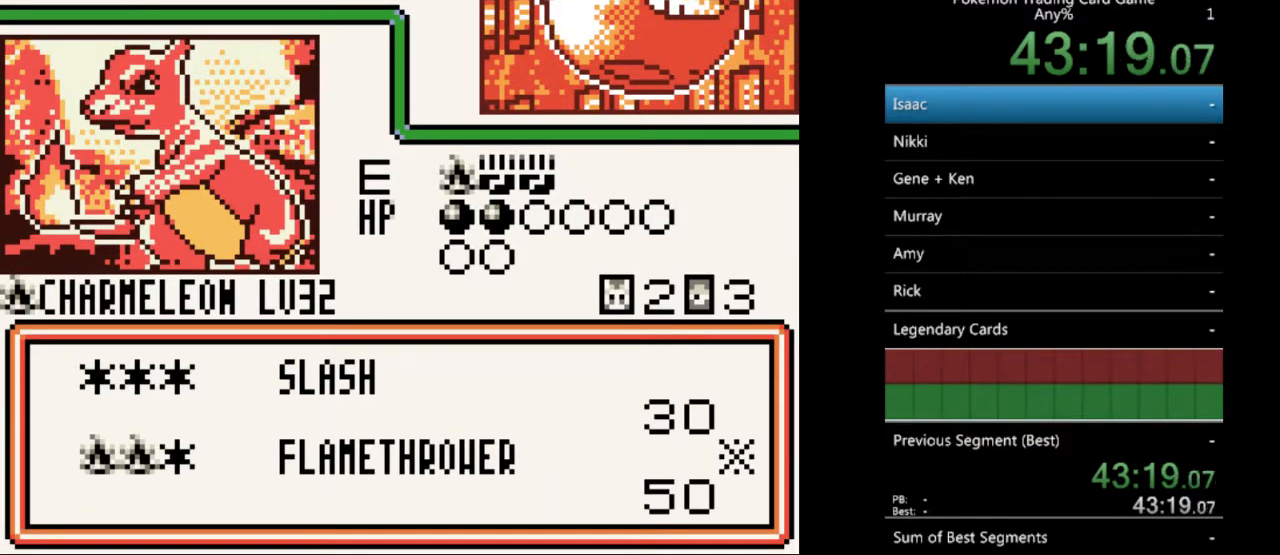
{"buttons": [], "events": [[367, "A", "down"], [433, "A", "up"]]}
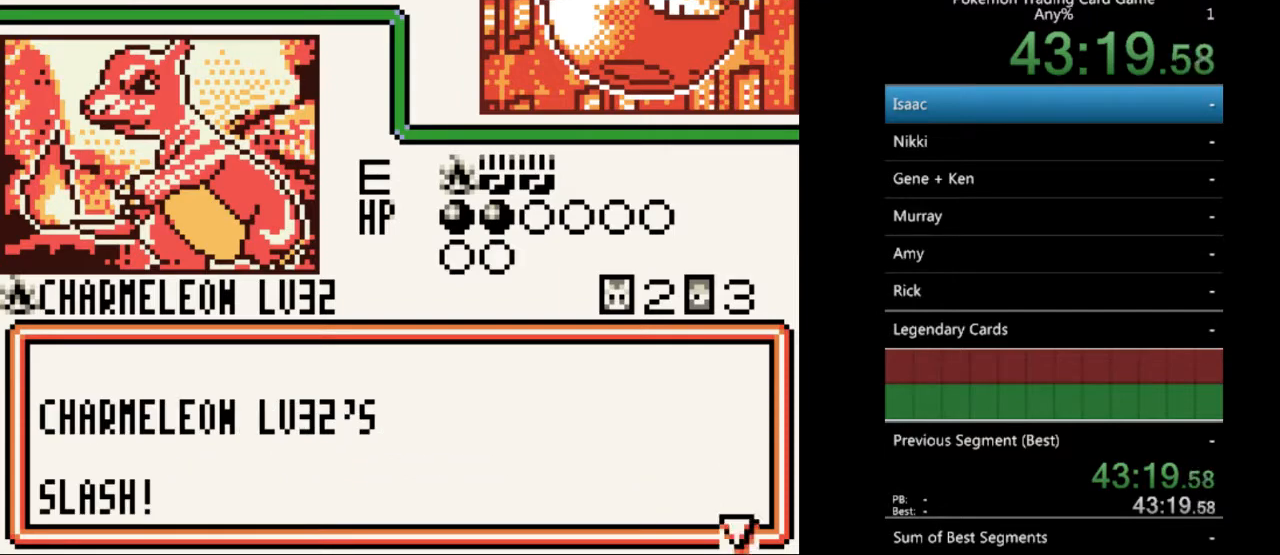
{"buttons": [], "events": [[67, "A", "down"], [133, "A", "up"], [233, "A", "down"], [300, "A", "up"], [400, "A", "down"], [500, "A", "up"]]}
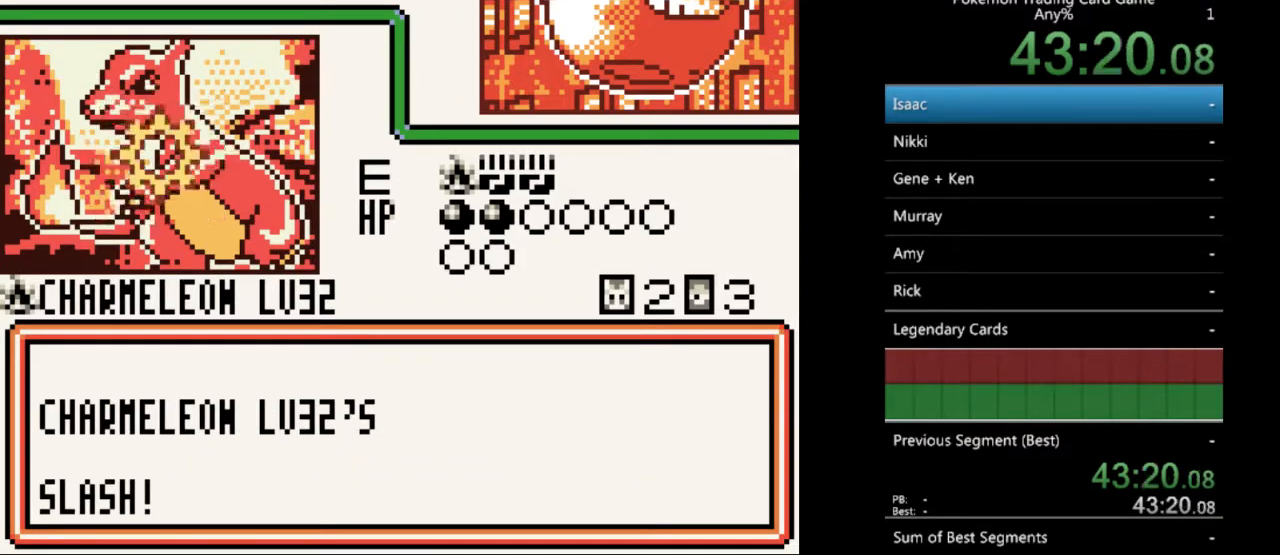
{"buttons": ["A"], "events": [[100, "A", "down"], [200, "A", "up"], [267, "A", "down"], [367, "A", "up"], [467, "A", "down"]]}
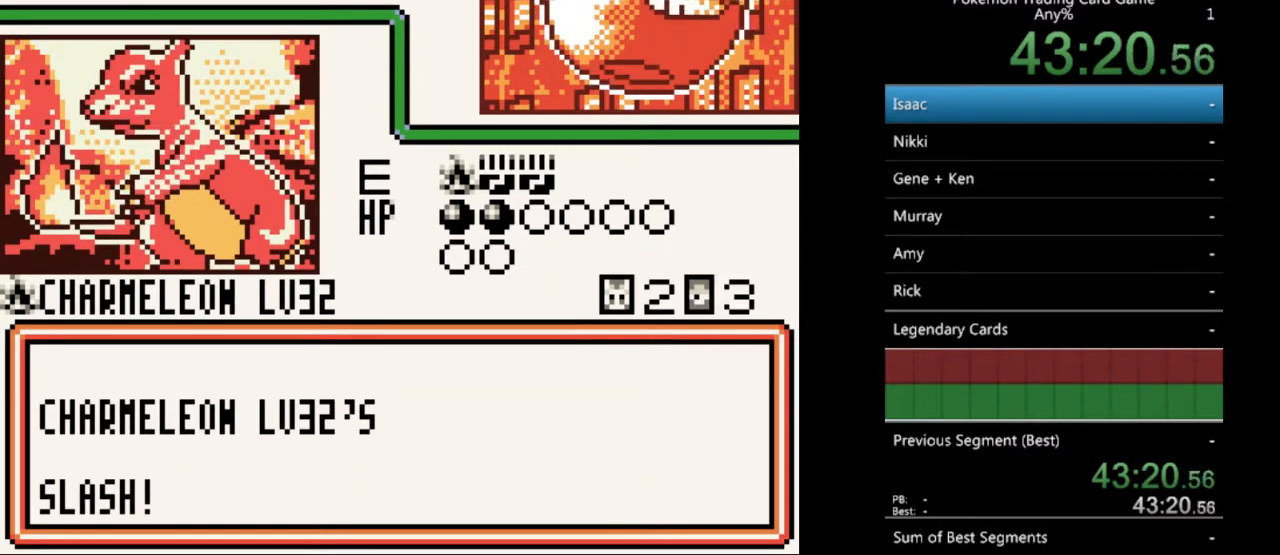
{"buttons": [], "events": [[67, "A", "up"], [133, "A", "down"], [233, "A", "up"], [333, "A", "down"], [433, "A", "up"]]}
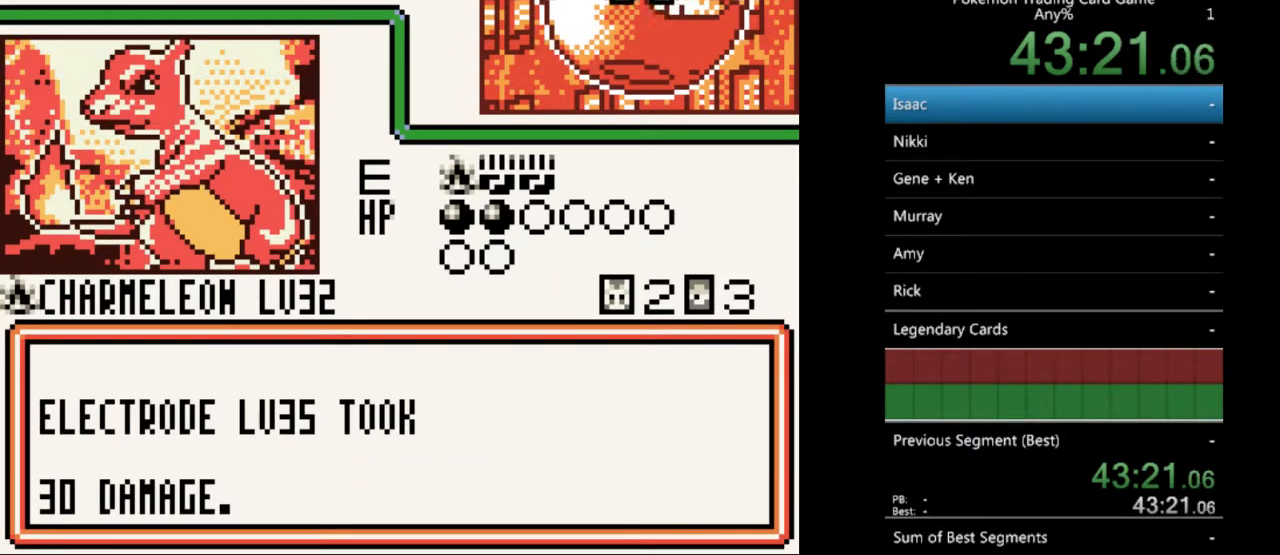
{"buttons": [], "events": [[167, "A", "down"], [233, "A", "up"], [367, "A", "down"], [467, "A", "up"]]}
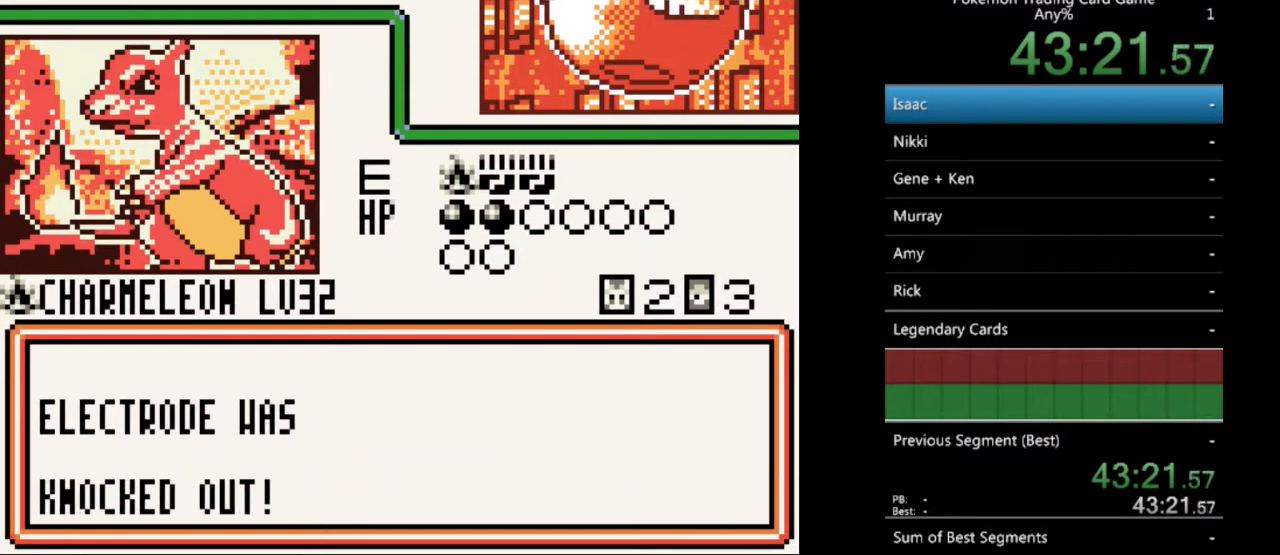
{"buttons": [], "events": [[200, "B", "down"], [300, "B", "up"]]}
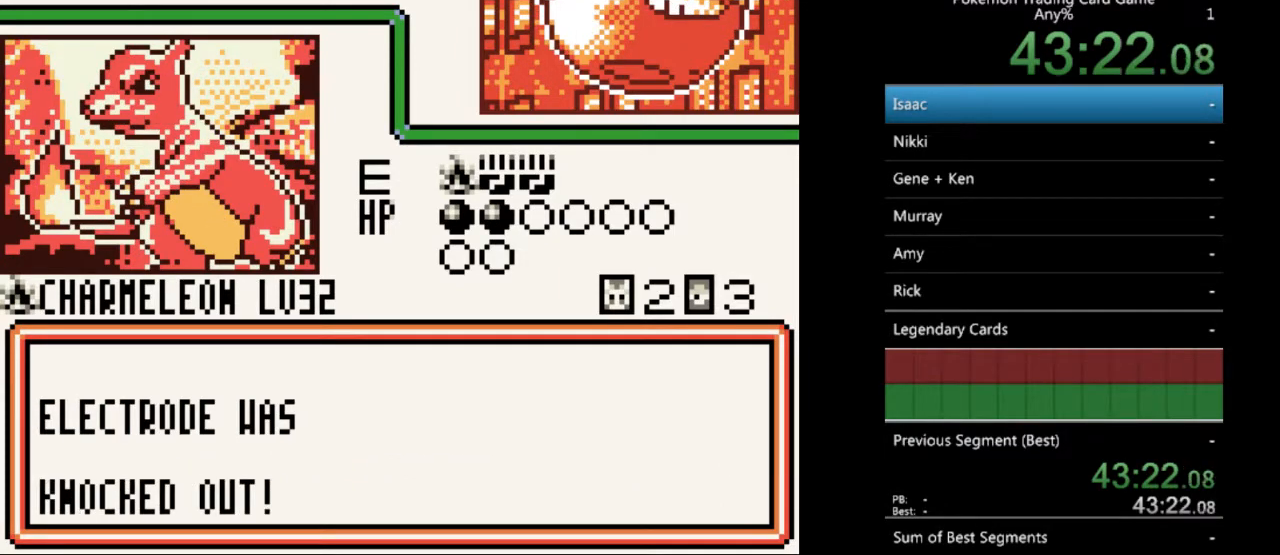
{"buttons": [], "events": [[200, "A", "down"], [267, "A", "up"]]}
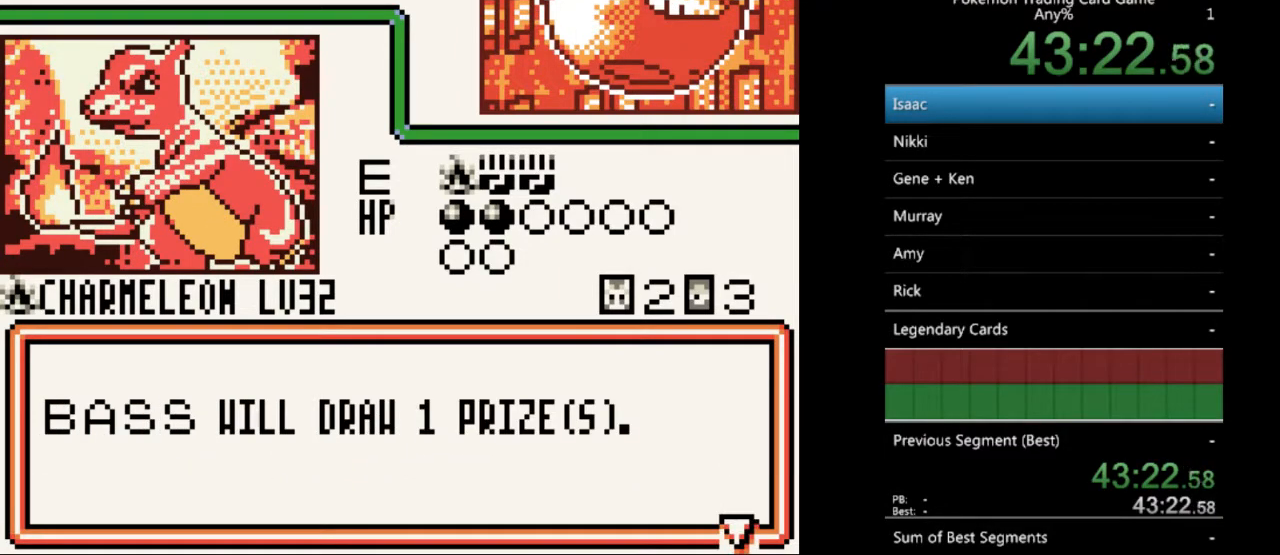
{"buttons": [], "events": [[67, "A", "down"], [167, "A", "up"], [367, "A", "down"], [467, "A", "up"]]}
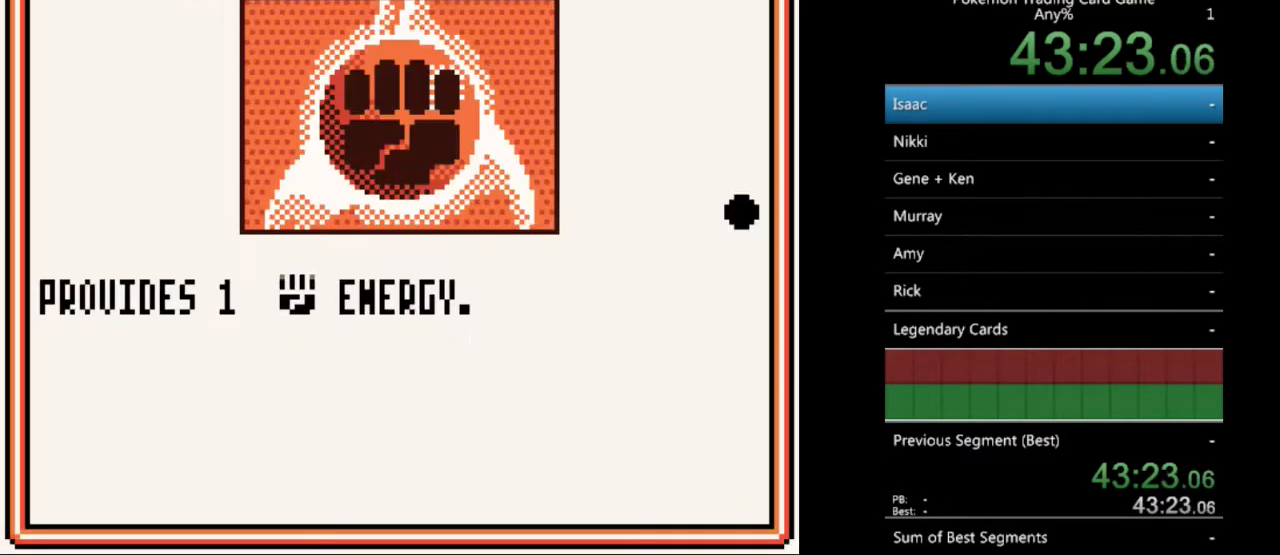
{"buttons": [], "events": [[167, "A", "down"], [267, "A", "up"], [400, "A", "down"], [500, "A", "up"]]}
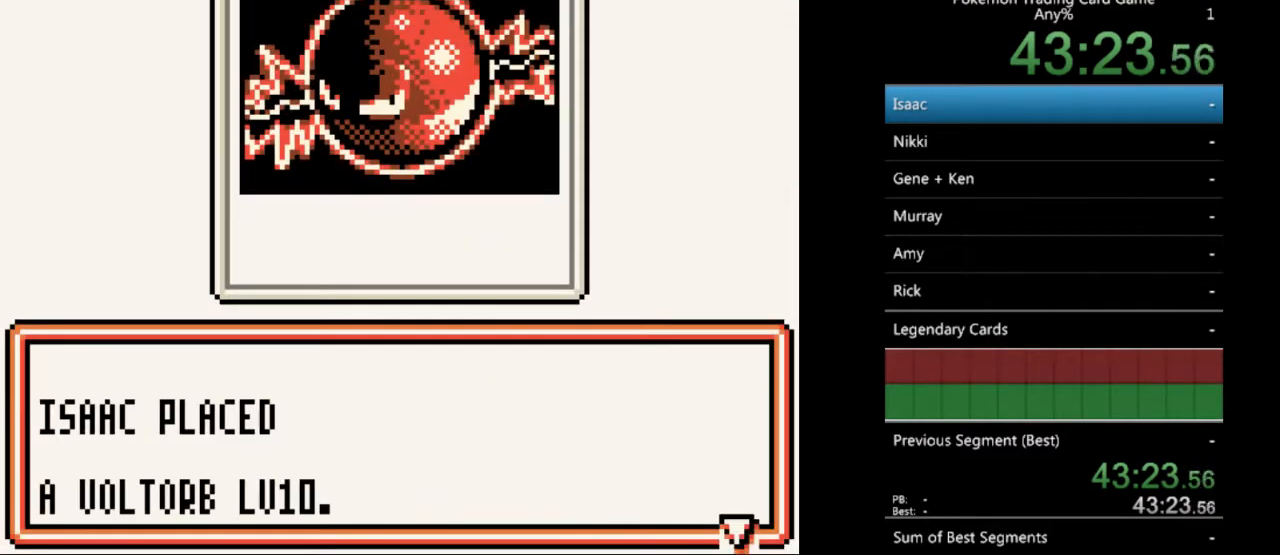
{"buttons": ["A"], "events": [[133, "A", "down"], [233, "A", "up"], [467, "A", "down"]]}
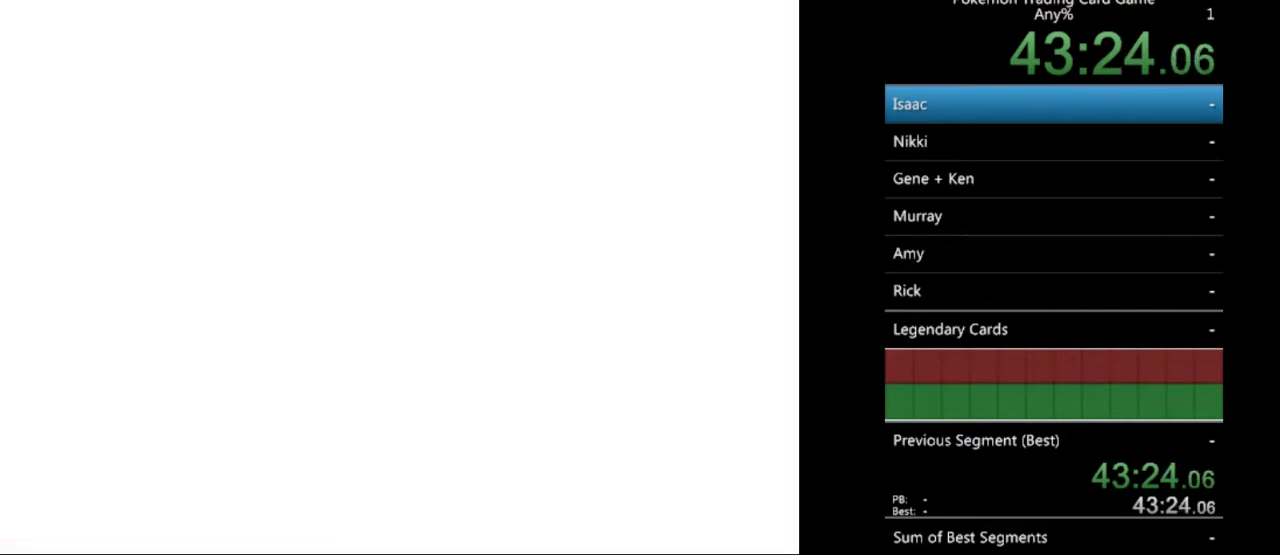
{"buttons": [], "events": [[67, "A", "up"], [367, "A", "down"], [467, "A", "up"]]}
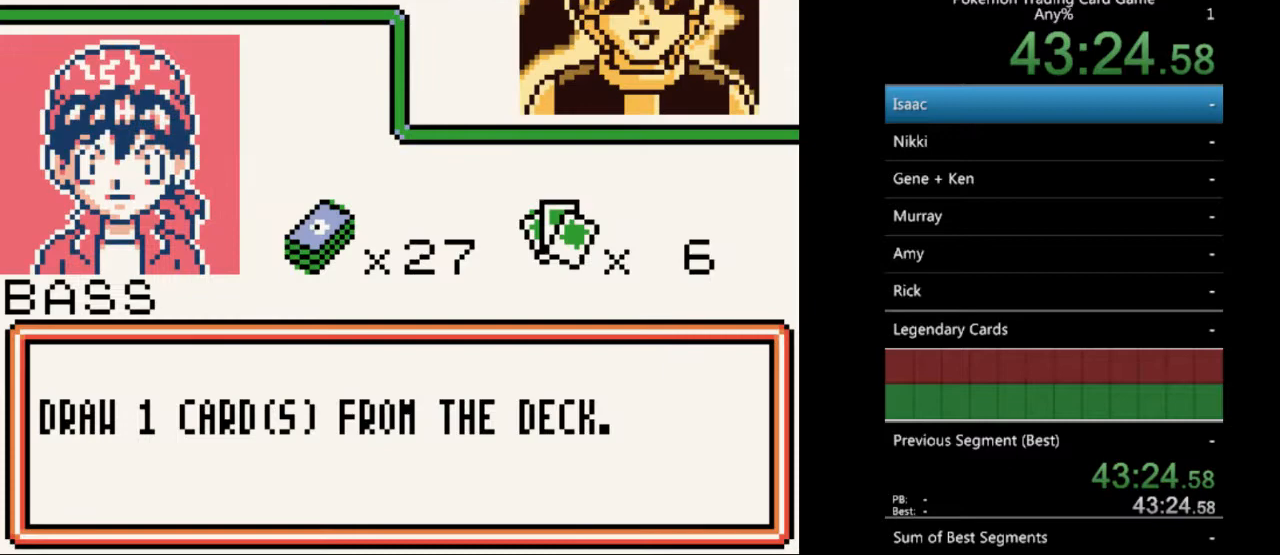
{"buttons": ["A"], "events": [[67, "A", "down"], [167, "A", "up"], [267, "A", "down"], [367, "A", "up"], [500, "A", "down"]]}
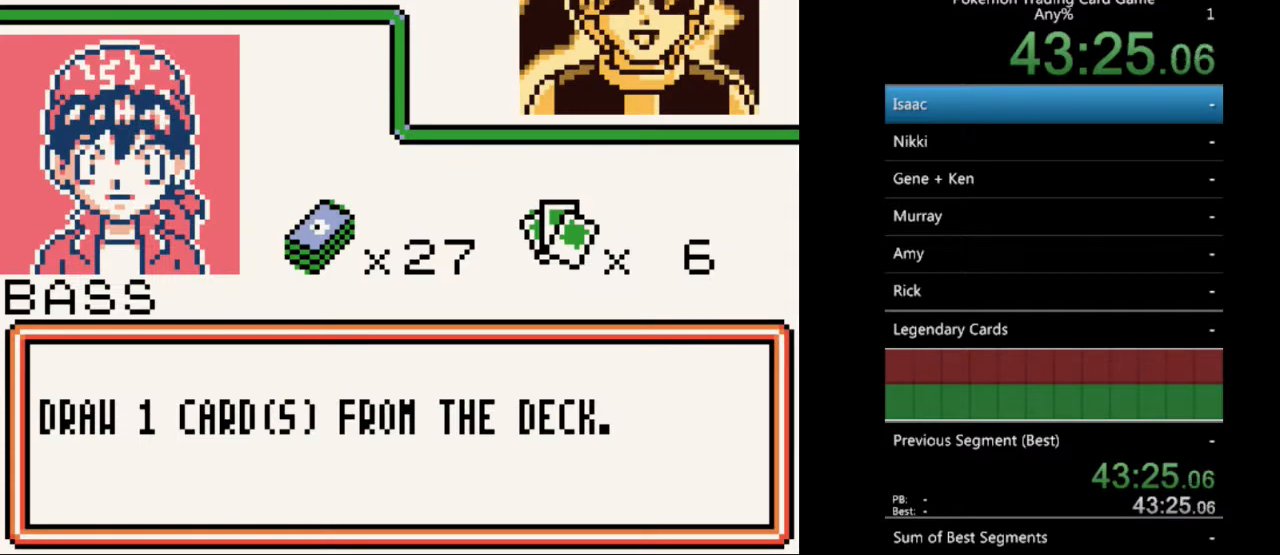
{"buttons": [], "events": [[100, "A", "up"], [333, "A", "down"], [433, "A", "up"]]}